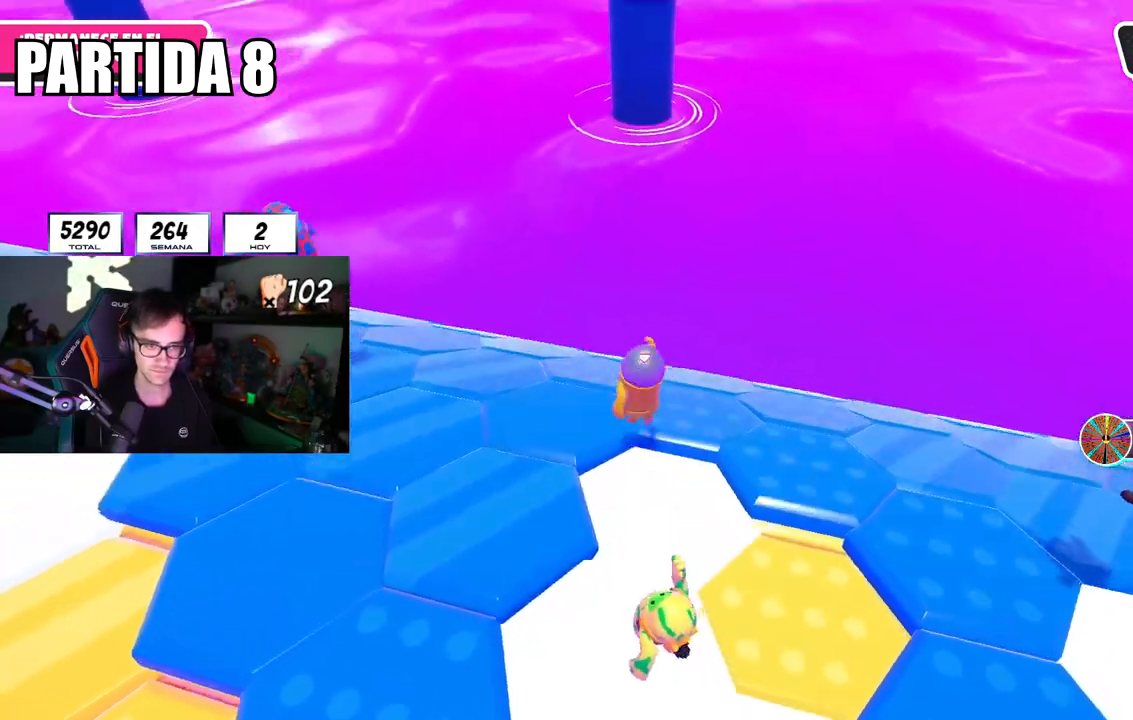
Gameplay with a controller (PlayStation layout); each line is a JSON object with the inputs held at the frame after it. "events" lists button and stick changes between this image and that frame as [ms after this image, input, new state], when the widget could be followed in between.
{"buttons": [], "left_stick": "down-right", "right_stick": "down-right", "events": [[17, "CROSS", "up"], [101, "left_stick", "up"], [184, "right_stick", "down-right"], [251, "left_stick", "down-right"]]}
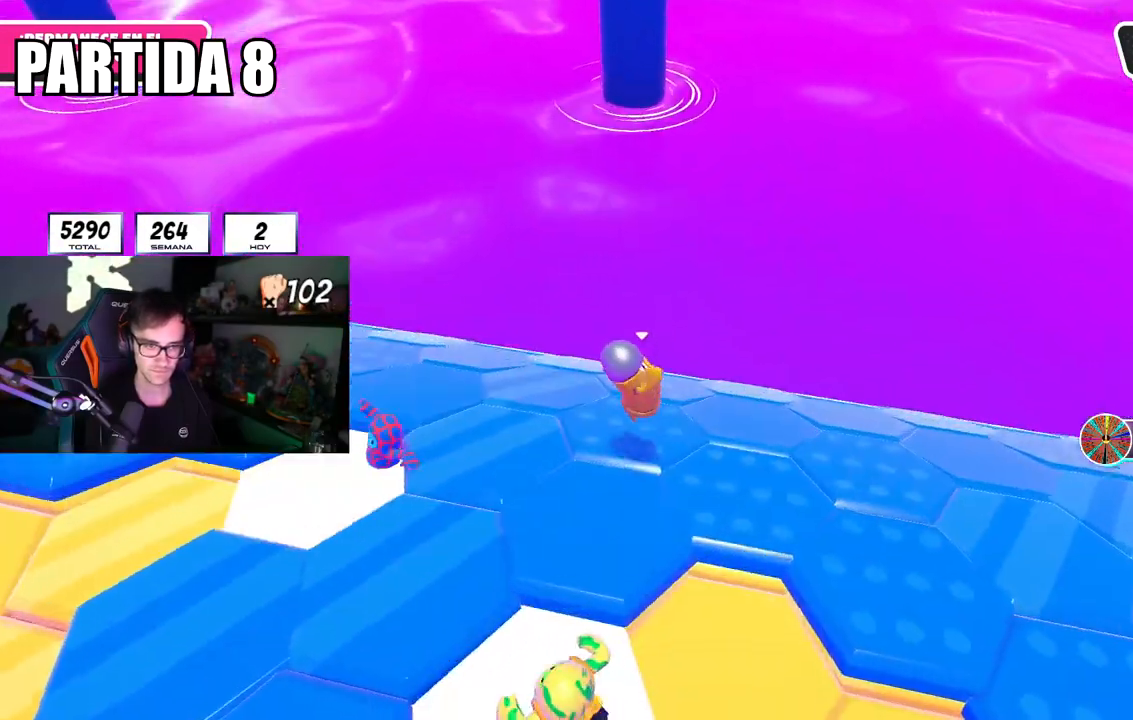
{"buttons": [], "left_stick": "right", "right_stick": "center", "events": [[150, "right_stick", "center"], [334, "CROSS", "down"], [367, "left_stick", "right"], [450, "CROSS", "up"]]}
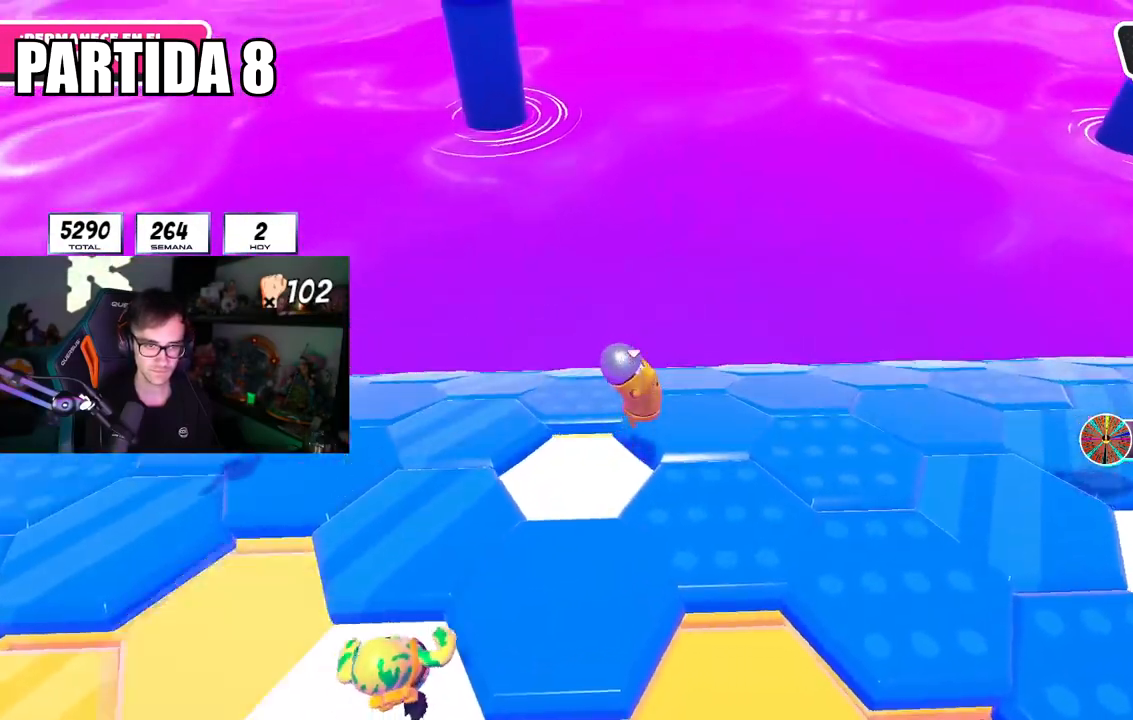
{"buttons": [], "left_stick": "up", "right_stick": "center", "events": [[117, "left_stick", "center"], [167, "left_stick", "up-left"], [167, "right_stick", "down-left"], [417, "right_stick", "center"], [484, "left_stick", "up"]]}
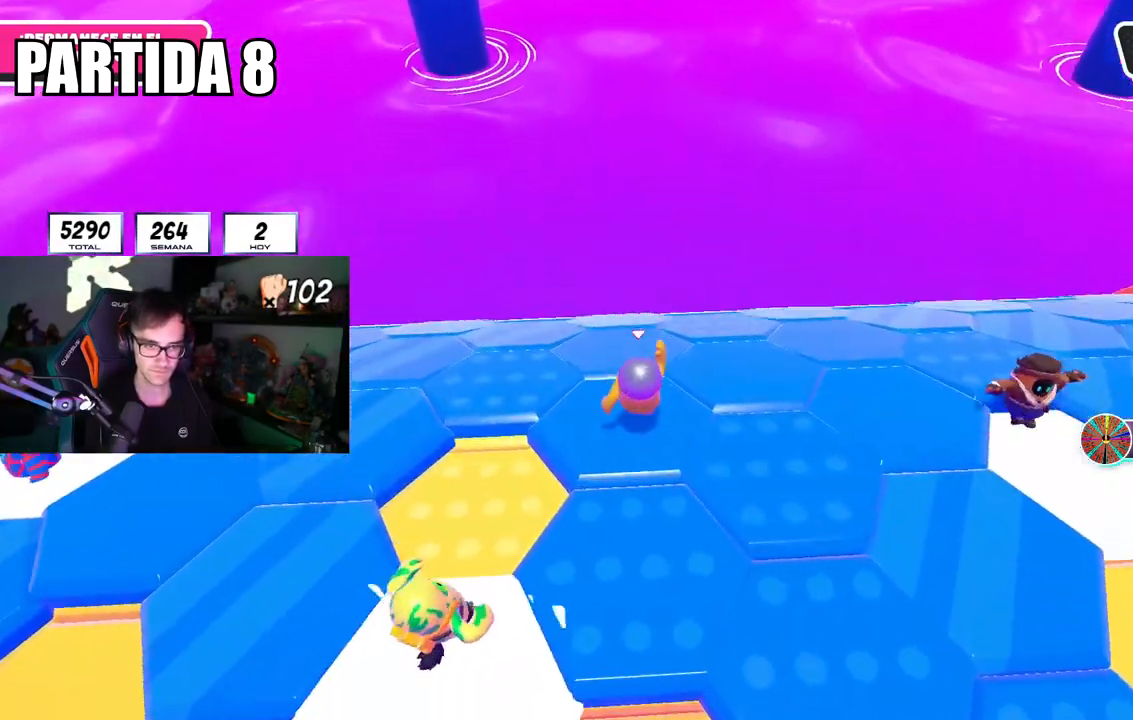
{"buttons": [], "left_stick": "center", "right_stick": "left", "events": [[50, "left_stick", "up-right"], [67, "CROSS", "down"], [183, "CROSS", "up"], [350, "left_stick", "up"], [400, "right_stick", "left"], [500, "left_stick", "center"]]}
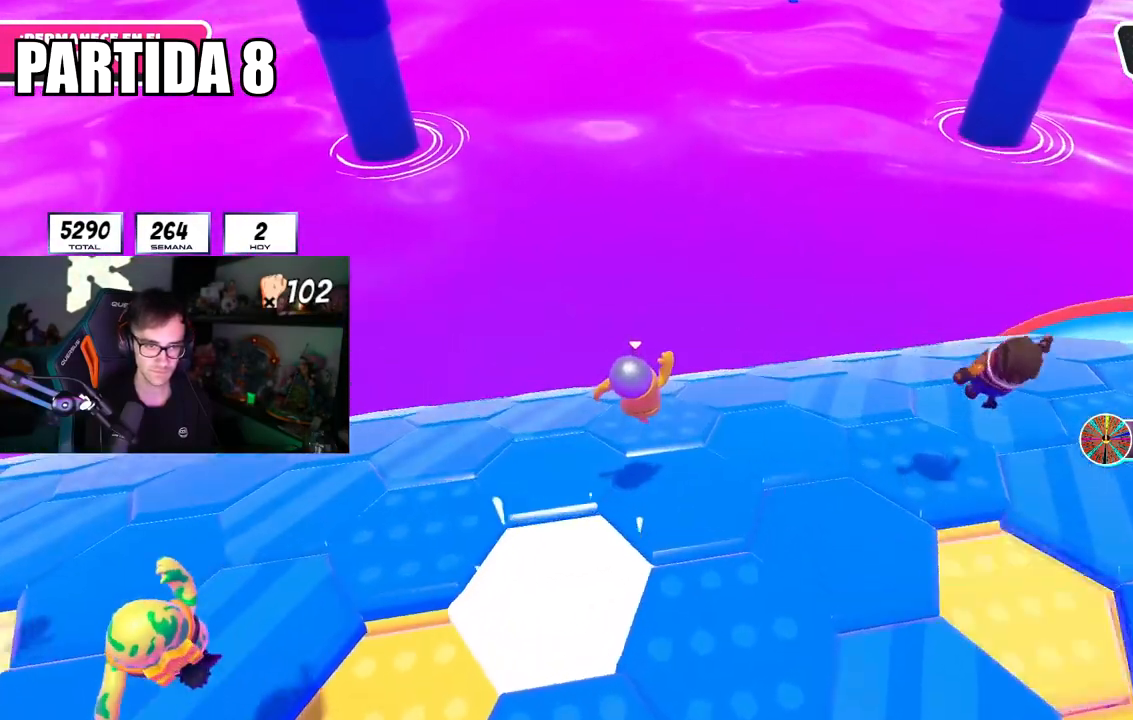
{"buttons": [], "left_stick": "up-left", "right_stick": "center", "events": [[34, "left_stick", "left"], [50, "right_stick", "center"], [217, "left_stick", "down-right"], [267, "right_stick", "down-left"], [334, "left_stick", "down-left"], [384, "right_stick", "center"], [501, "left_stick", "up-left"]]}
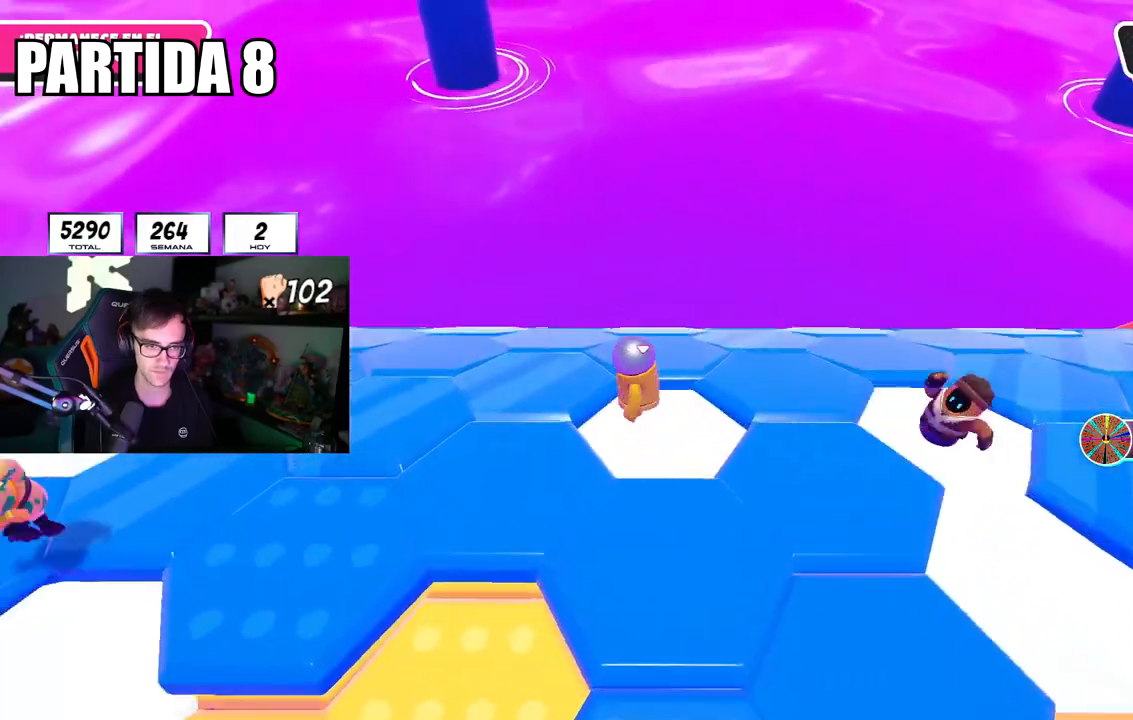
{"buttons": [], "left_stick": "down", "right_stick": "center", "events": [[100, "CROSS", "down"], [250, "CROSS", "up"], [450, "left_stick", "down-left"], [500, "left_stick", "down"]]}
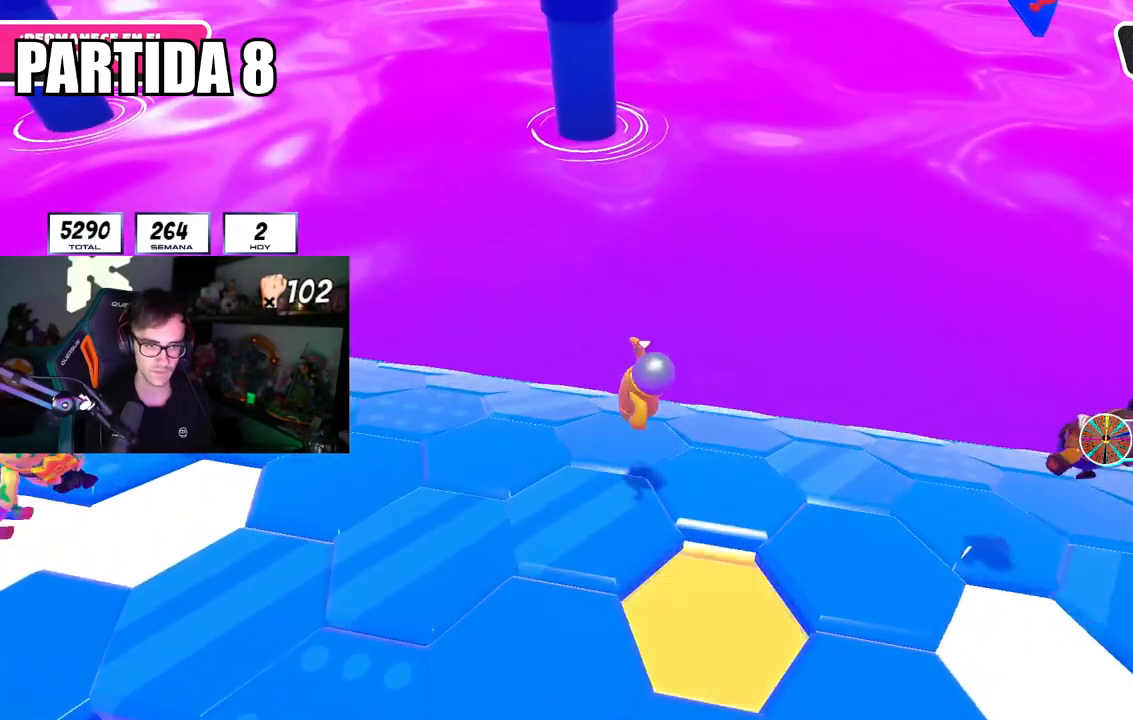
{"buttons": [], "left_stick": "down-right", "right_stick": "center", "events": [[101, "right_stick", "down-right"], [134, "left_stick", "down-right"], [367, "right_stick", "center"]]}
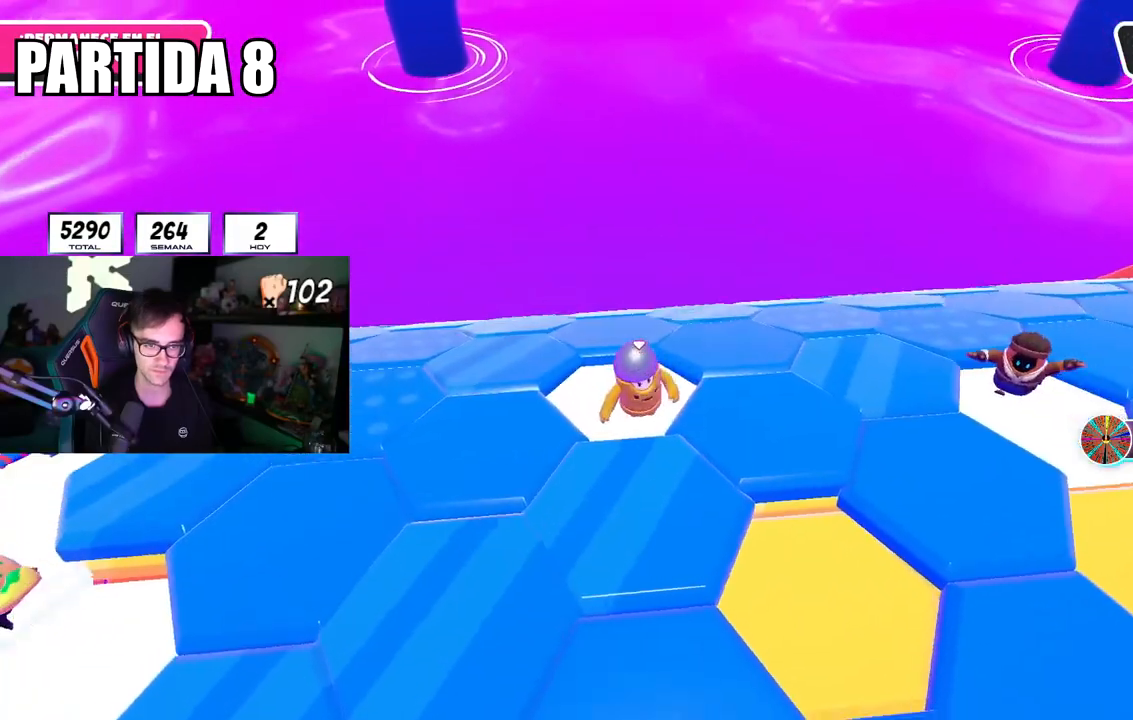
{"buttons": [], "left_stick": "up", "right_stick": "left", "events": [[33, "CROSS", "down"], [33, "left_stick", "up-right"], [150, "CROSS", "up"], [183, "left_stick", "up"], [367, "right_stick", "left"]]}
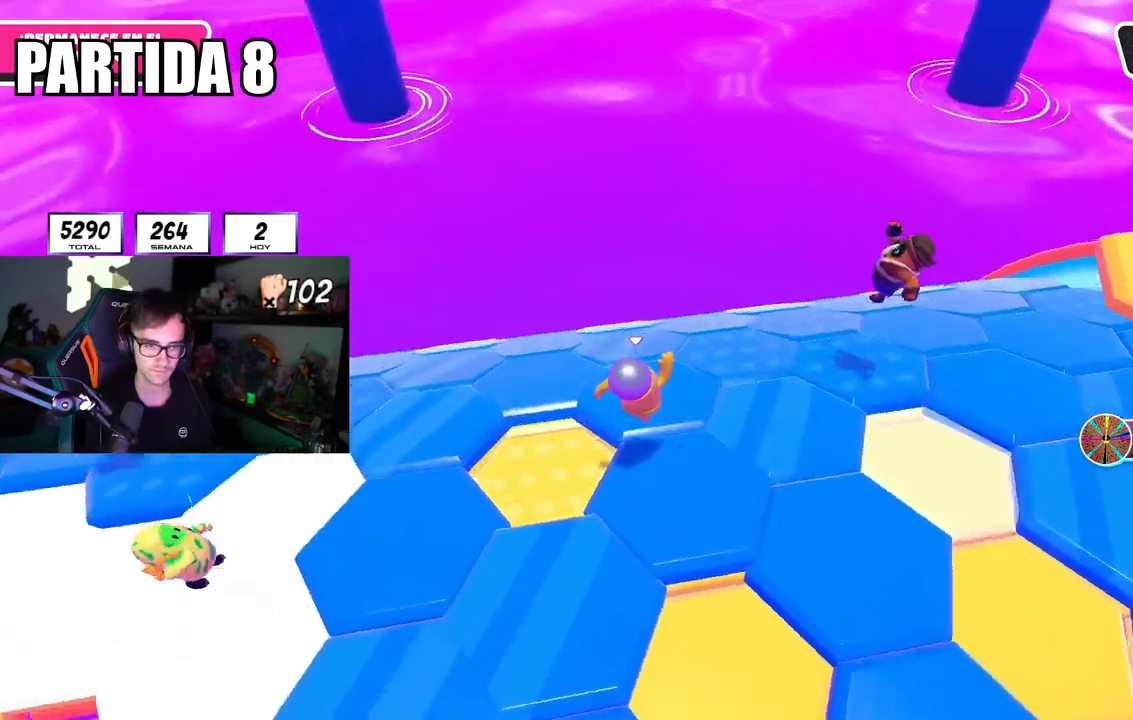
{"buttons": ["CROSS"], "left_stick": "up", "right_stick": "center", "events": [[101, "right_stick", "down-left"], [251, "right_stick", "center"], [434, "CROSS", "down"]]}
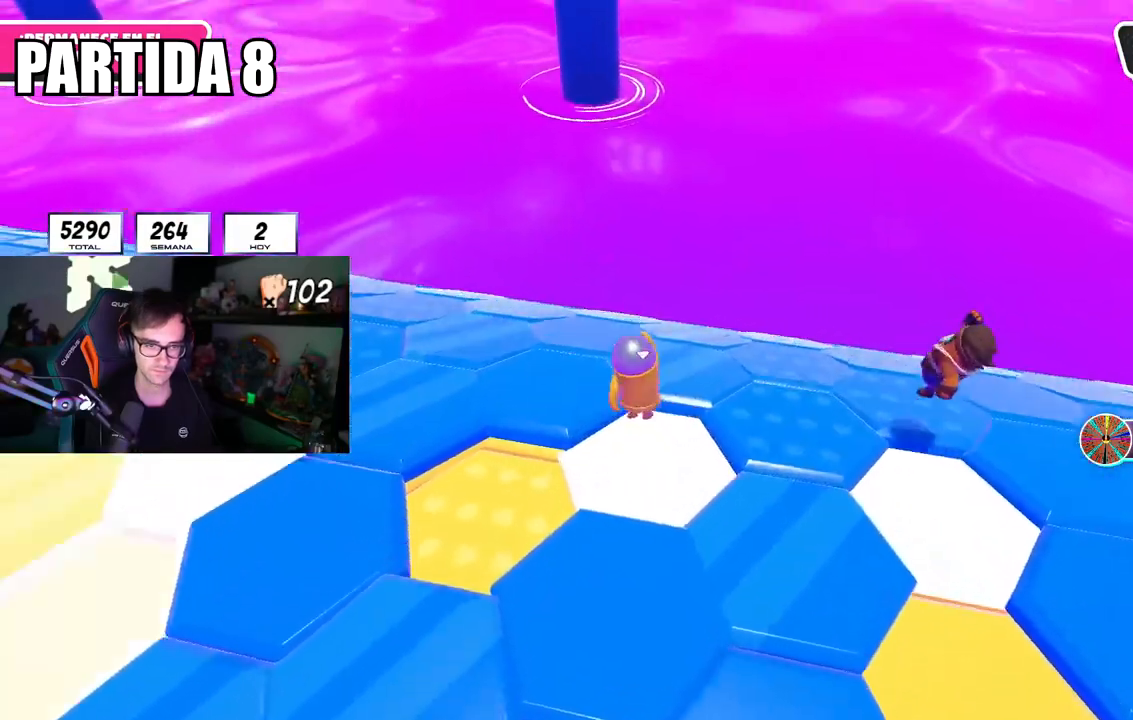
{"buttons": [], "left_stick": "down-right", "right_stick": "down-right", "events": [[67, "left_stick", "up-left"], [83, "CROSS", "up"], [367, "right_stick", "down-right"], [400, "left_stick", "down-right"]]}
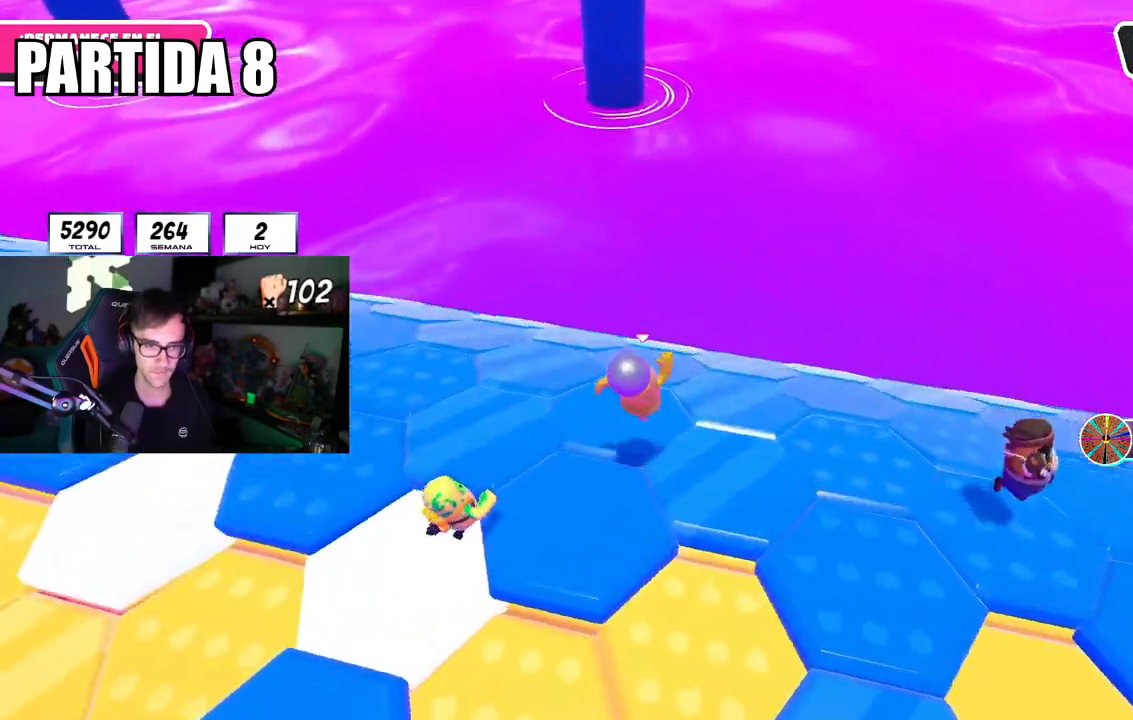
{"buttons": [], "left_stick": "up-right", "right_stick": "center", "events": [[100, "left_stick", "up-right"], [117, "right_stick", "center"], [301, "CROSS", "down"], [451, "CROSS", "up"]]}
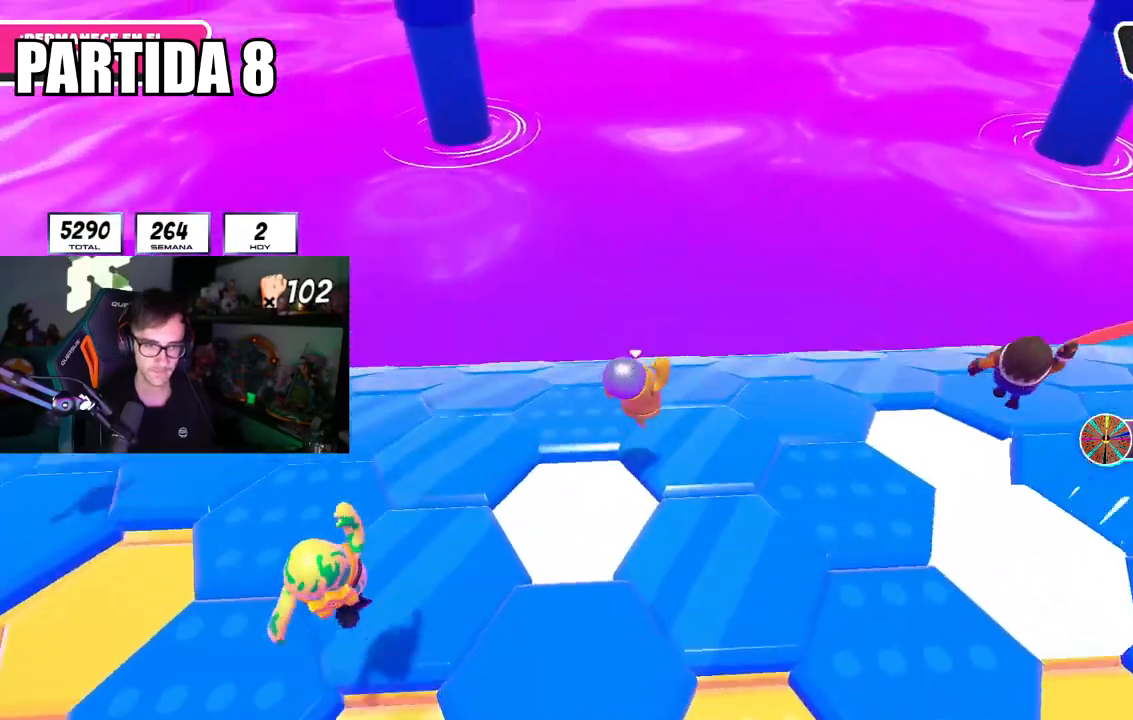
{"buttons": [], "left_stick": "center", "right_stick": "down-left", "events": [[250, "left_stick", "left"], [334, "left_stick", "down-left"], [350, "right_stick", "down-left"], [500, "left_stick", "center"]]}
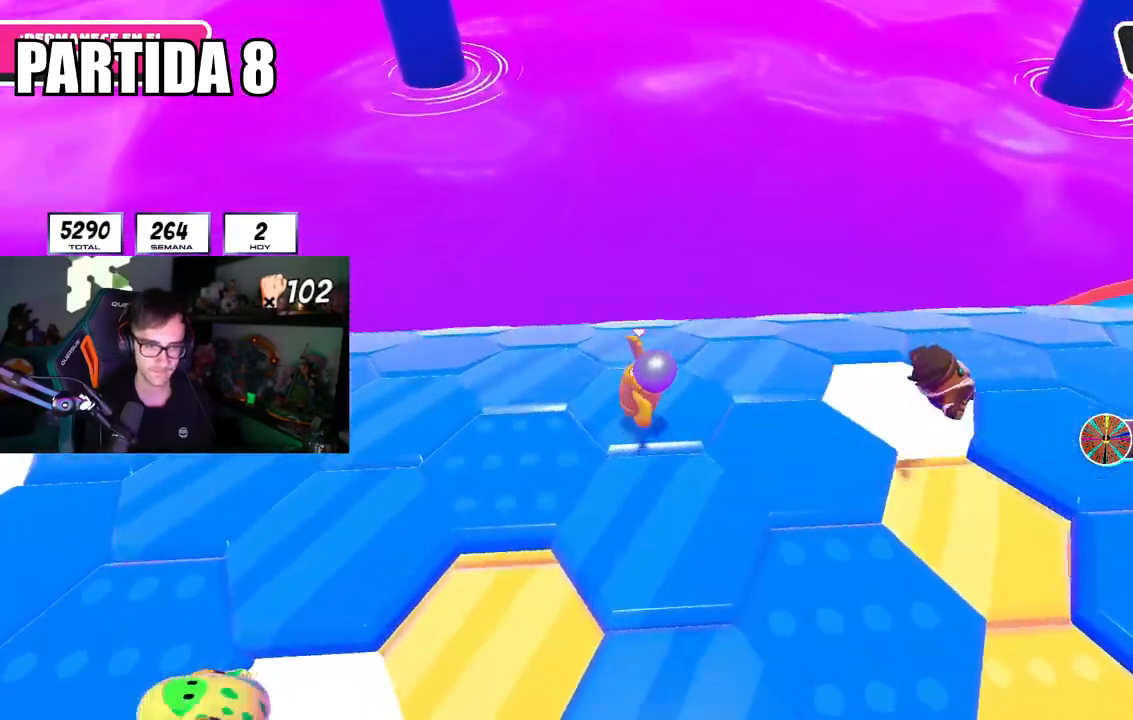
{"buttons": [], "left_stick": "up-left", "right_stick": "center", "events": [[50, "right_stick", "center"], [84, "left_stick", "left"], [151, "left_stick", "up-left"], [267, "CROSS", "down"], [384, "CROSS", "up"]]}
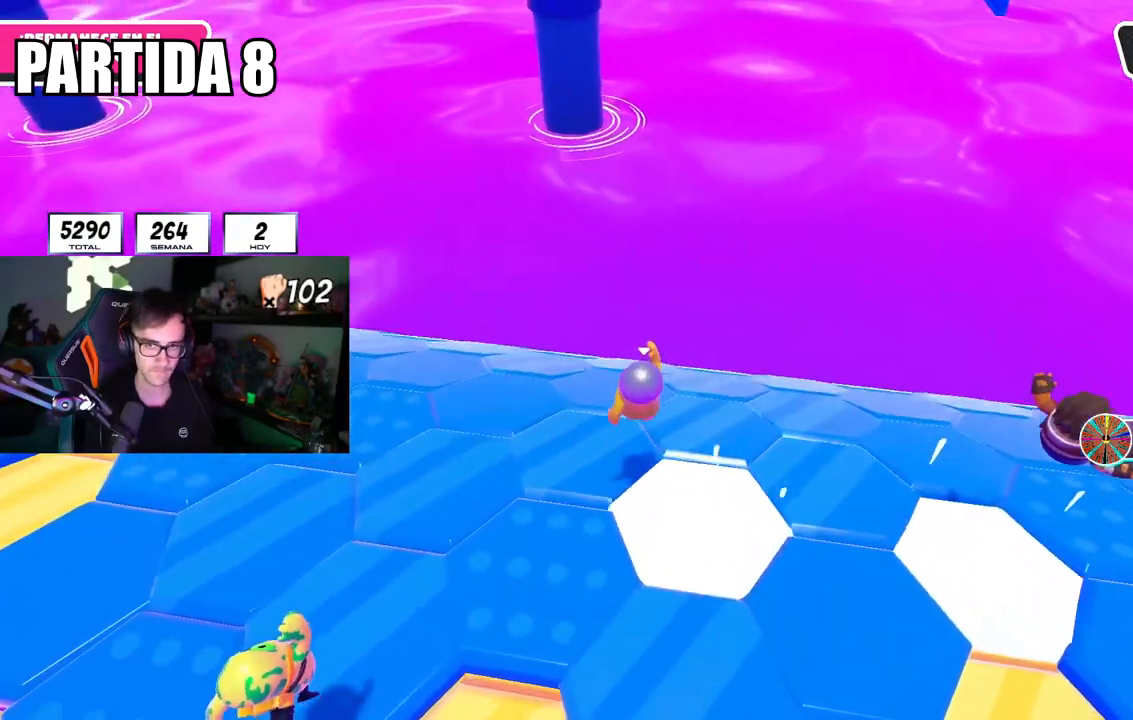
{"buttons": [], "left_stick": "down-right", "right_stick": "down-right", "events": [[133, "right_stick", "down-right"], [183, "left_stick", "center"], [233, "left_stick", "down-right"]]}
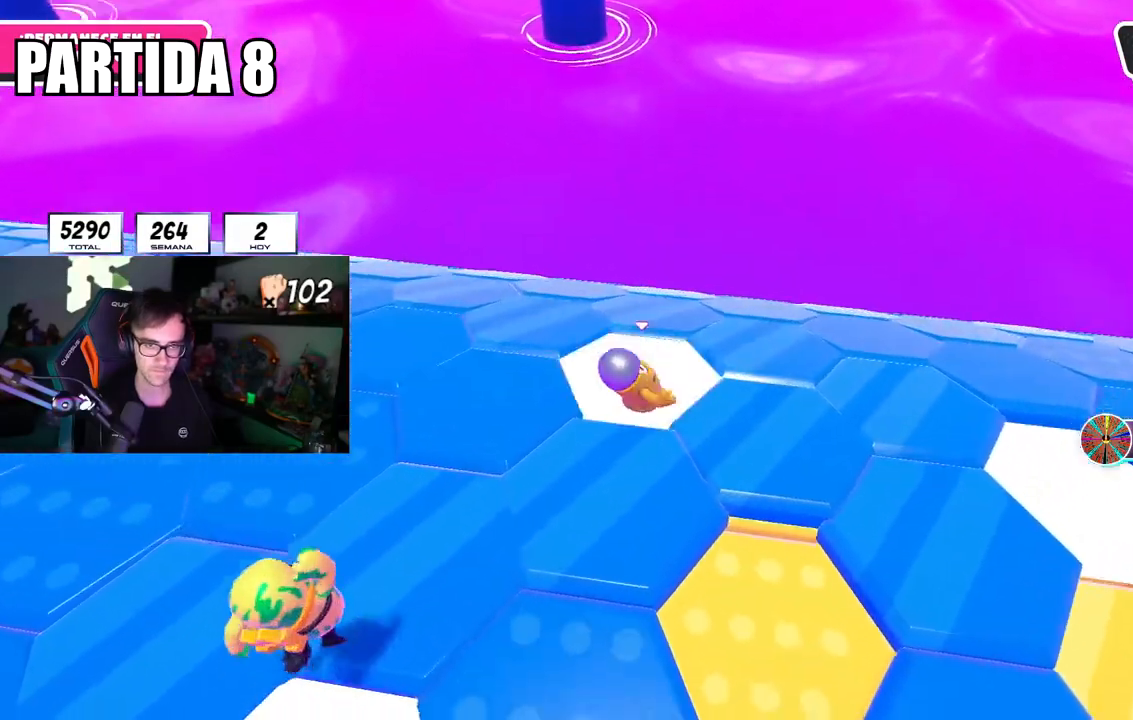
{"buttons": [], "left_stick": "up-right", "right_stick": "center", "events": [[34, "right_stick", "center"], [84, "left_stick", "up-right"], [234, "CROSS", "down"], [384, "CROSS", "up"]]}
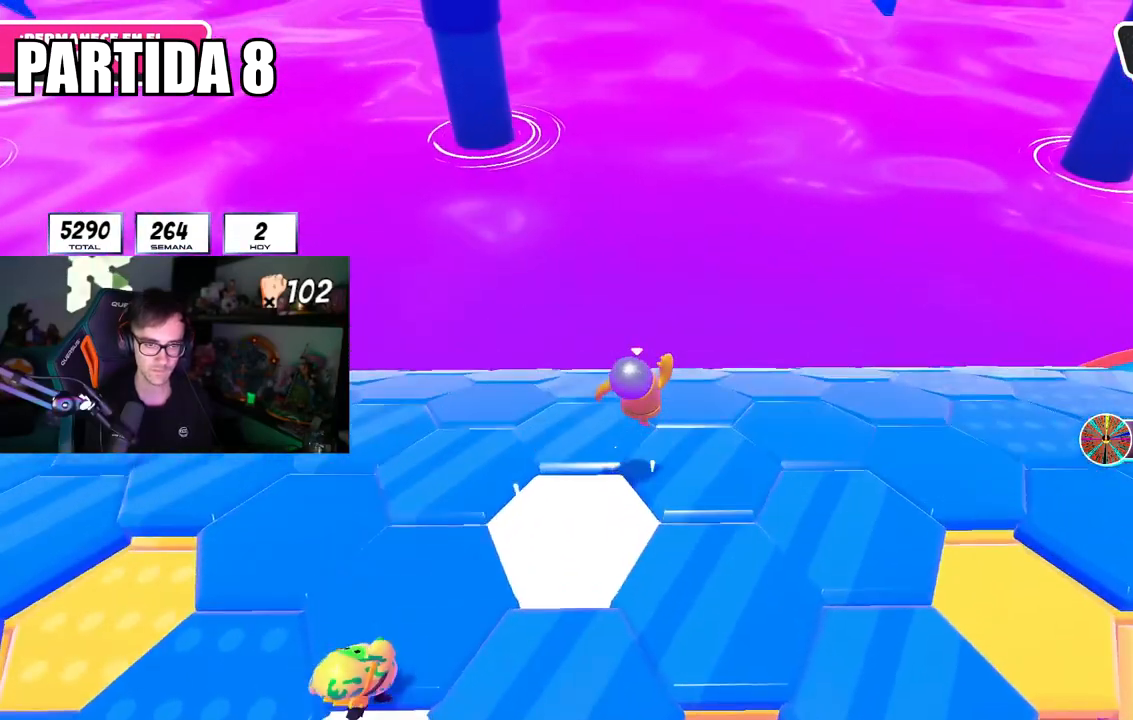
{"buttons": [], "left_stick": "center", "right_stick": "down", "events": [[183, "left_stick", "down-right"], [267, "left_stick", "down-left"], [284, "right_stick", "down"], [500, "left_stick", "center"]]}
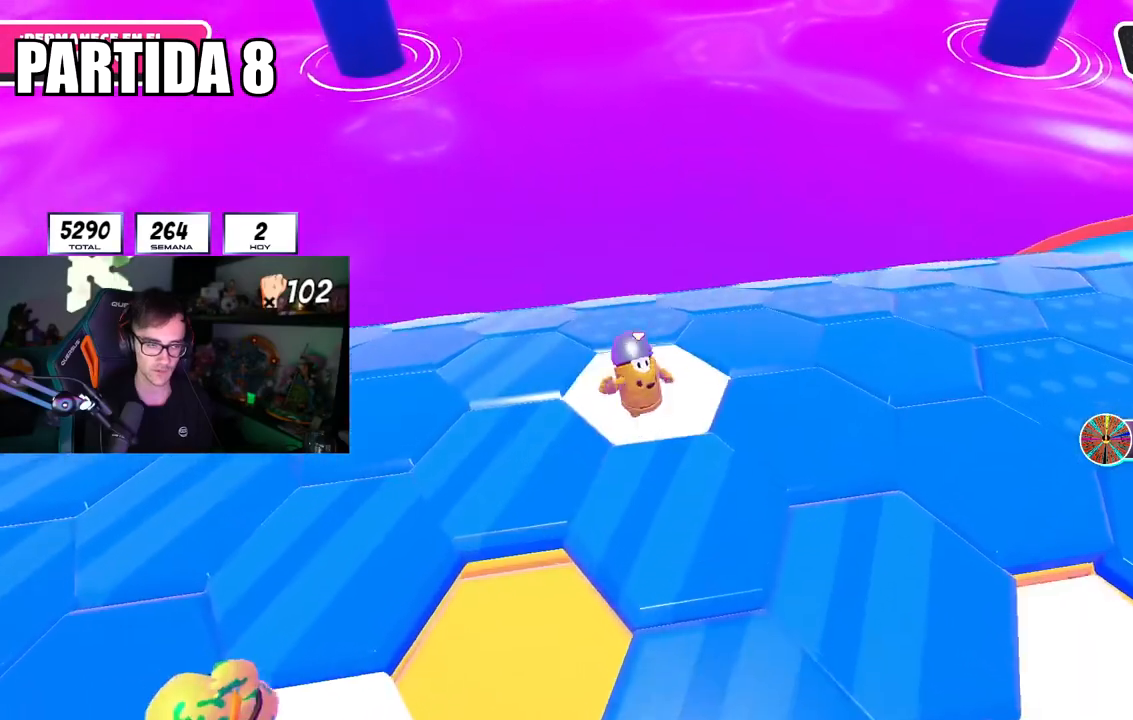
{"buttons": [], "left_stick": "up-left", "right_stick": "center", "events": [[67, "left_stick", "up-left"], [101, "right_stick", "center"], [234, "CROSS", "down"], [384, "CROSS", "up"]]}
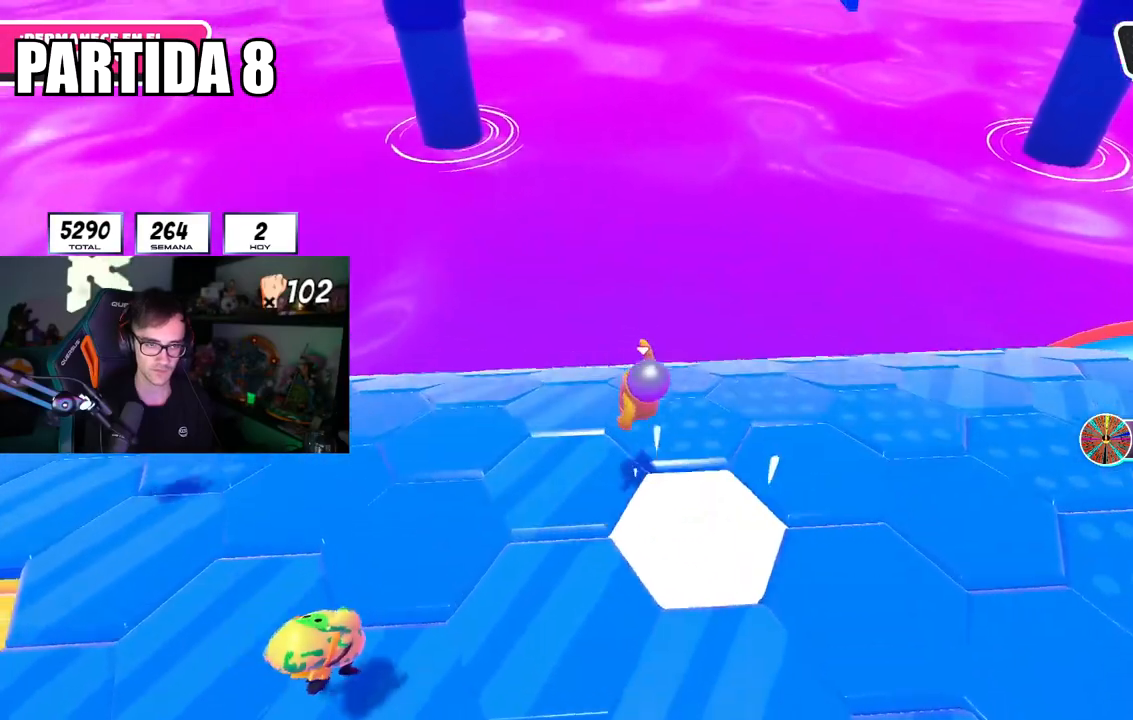
{"buttons": [], "left_stick": "up-right", "right_stick": "down", "events": [[183, "left_stick", "center"], [233, "left_stick", "down-right"], [384, "right_stick", "down"], [467, "left_stick", "up-right"]]}
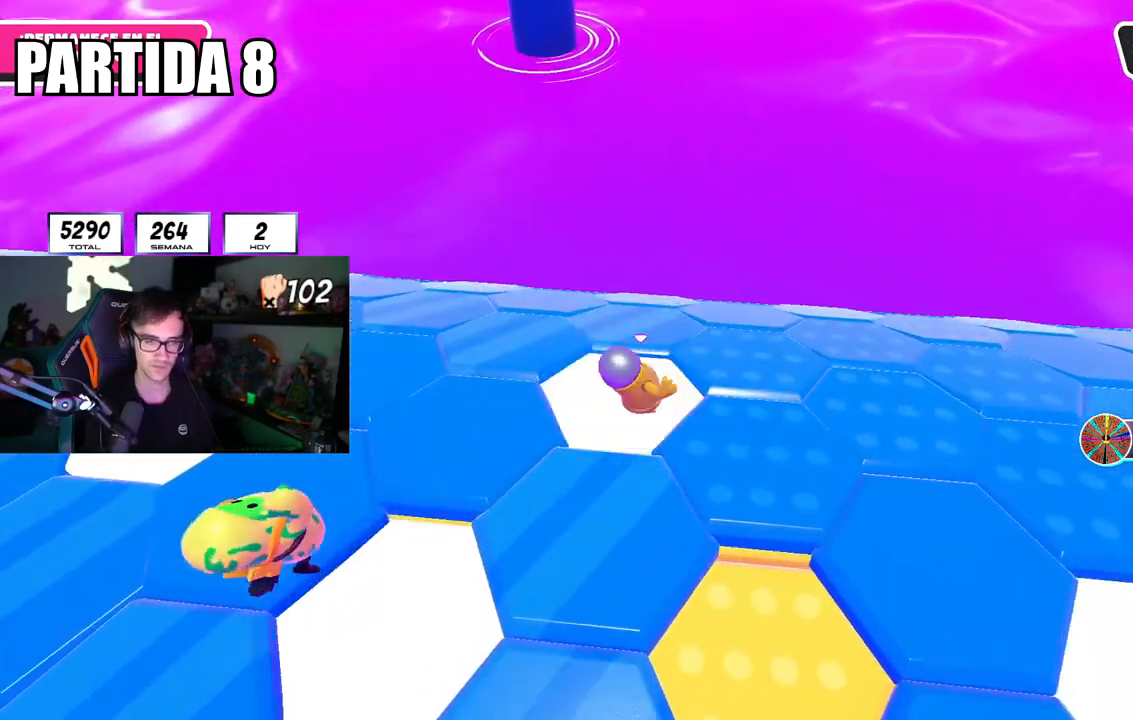
{"buttons": [], "left_stick": "right", "right_stick": "center", "events": [[17, "right_stick", "center"], [184, "CROSS", "down"], [334, "CROSS", "up"], [484, "left_stick", "right"]]}
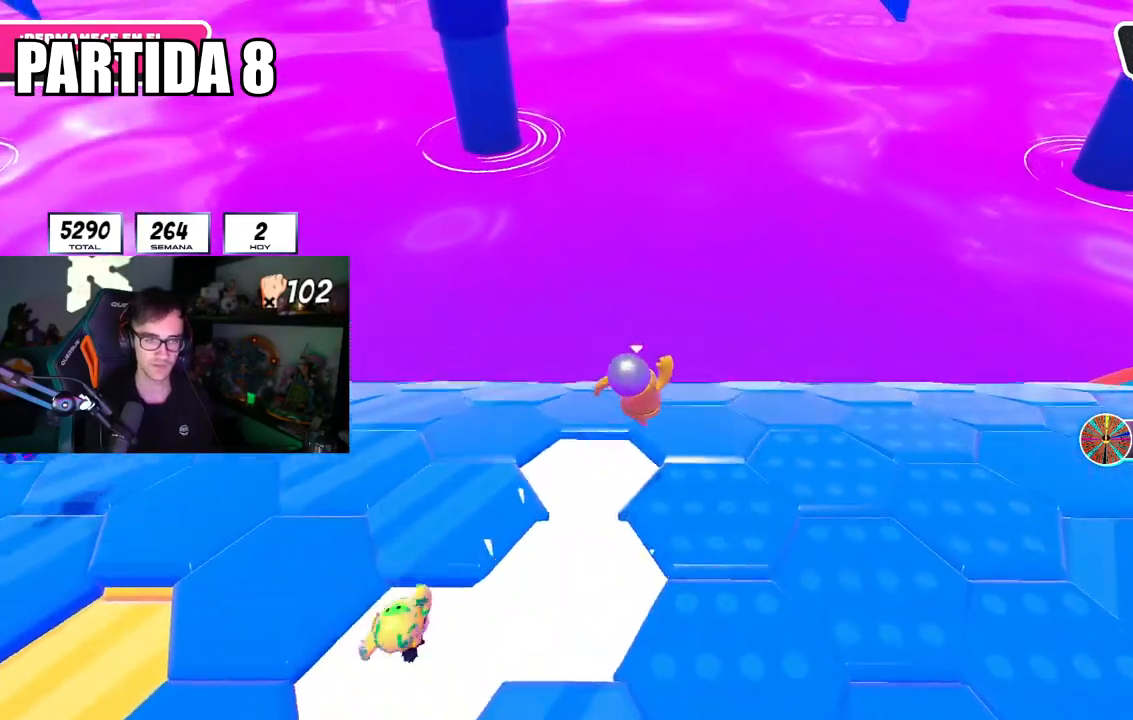
{"buttons": [], "left_stick": "up-left", "right_stick": "center", "events": [[17, "left_stick", "down-right"], [133, "right_stick", "down"], [284, "left_stick", "down-left"], [417, "left_stick", "up-left"], [417, "right_stick", "center"]]}
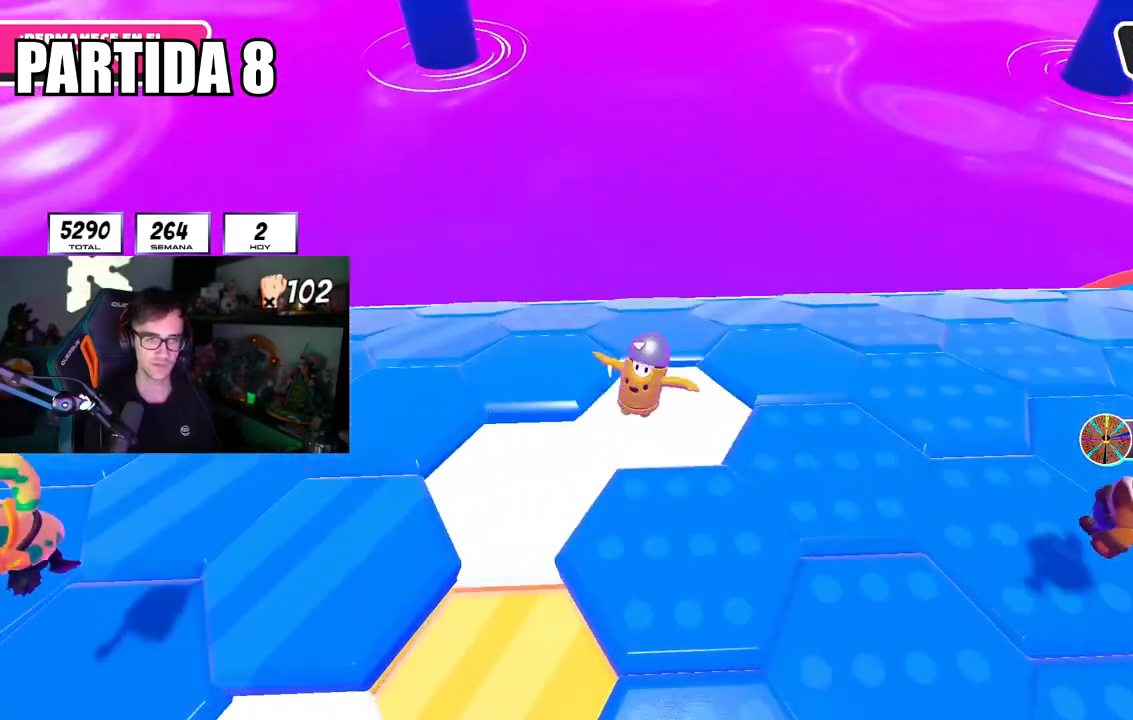
{"buttons": [], "left_stick": "down-right", "right_stick": "center", "events": [[50, "CROSS", "down"], [217, "CROSS", "up"], [401, "left_stick", "center"], [501, "left_stick", "down-right"]]}
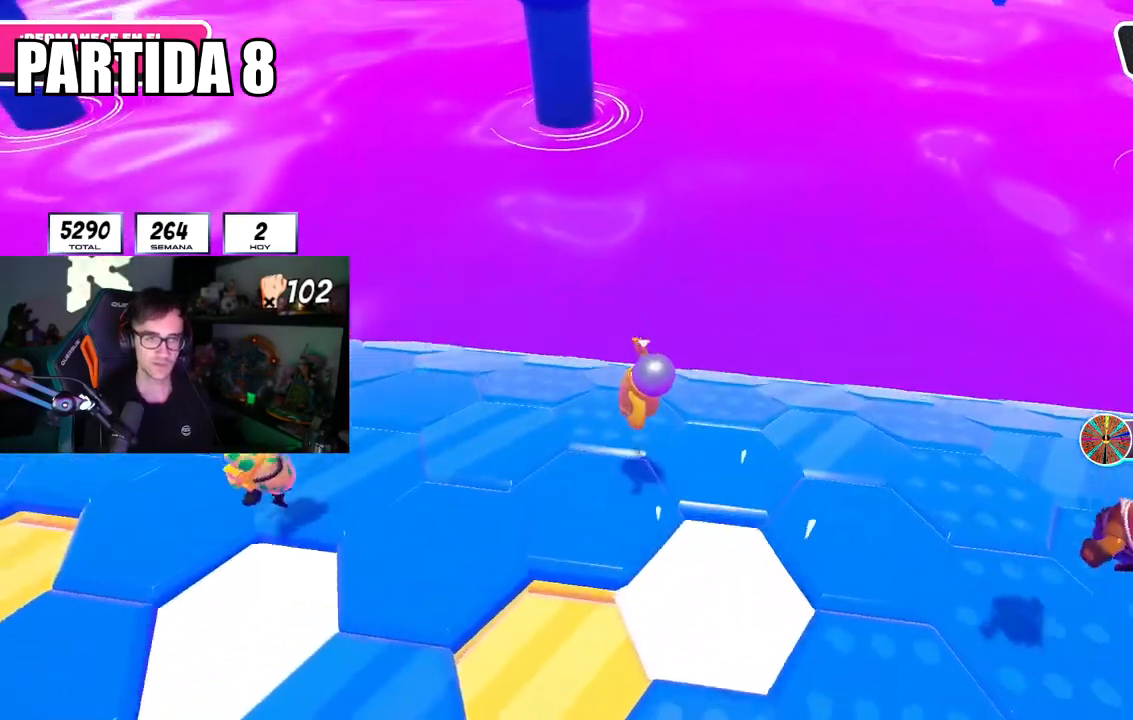
{"buttons": ["CROSS"], "left_stick": "up-right", "right_stick": "center", "events": [[67, "right_stick", "down"], [117, "right_stick", "down-right"], [284, "right_stick", "center"], [317, "left_stick", "up-right"], [434, "CROSS", "down"]]}
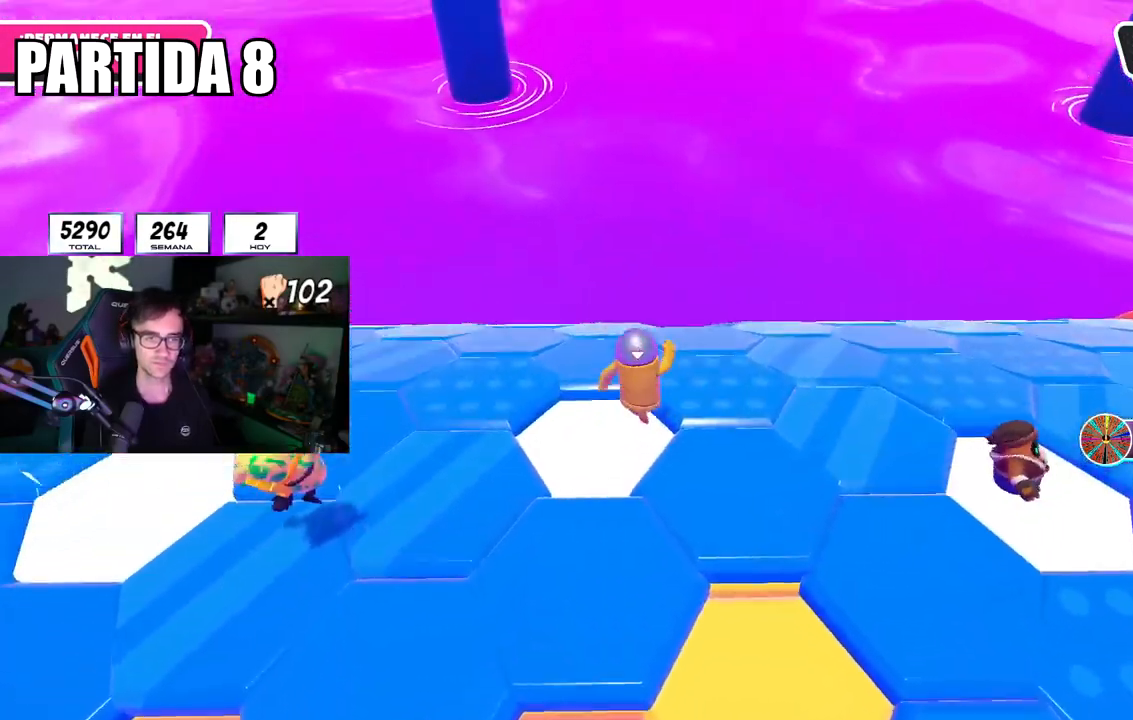
{"buttons": [], "left_stick": "right", "right_stick": "down", "events": [[100, "CROSS", "up"], [334, "left_stick", "right"], [451, "right_stick", "down"]]}
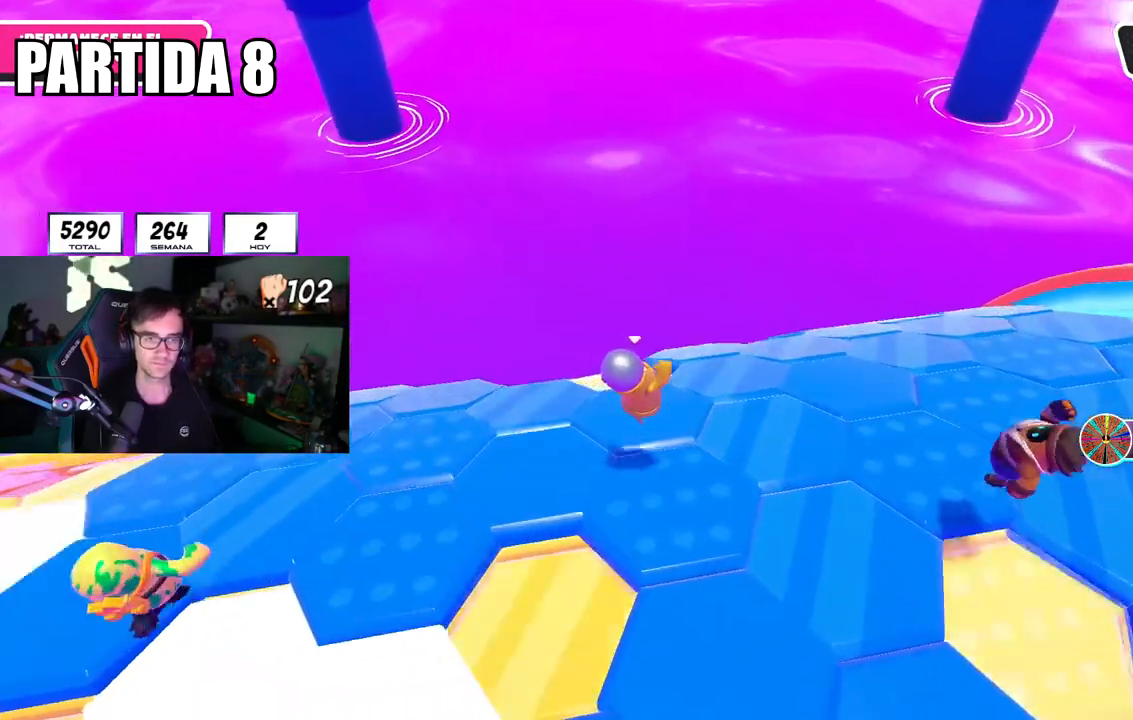
{"buttons": [], "left_stick": "up", "right_stick": "down", "events": [[100, "left_stick", "up-right"], [451, "left_stick", "up"]]}
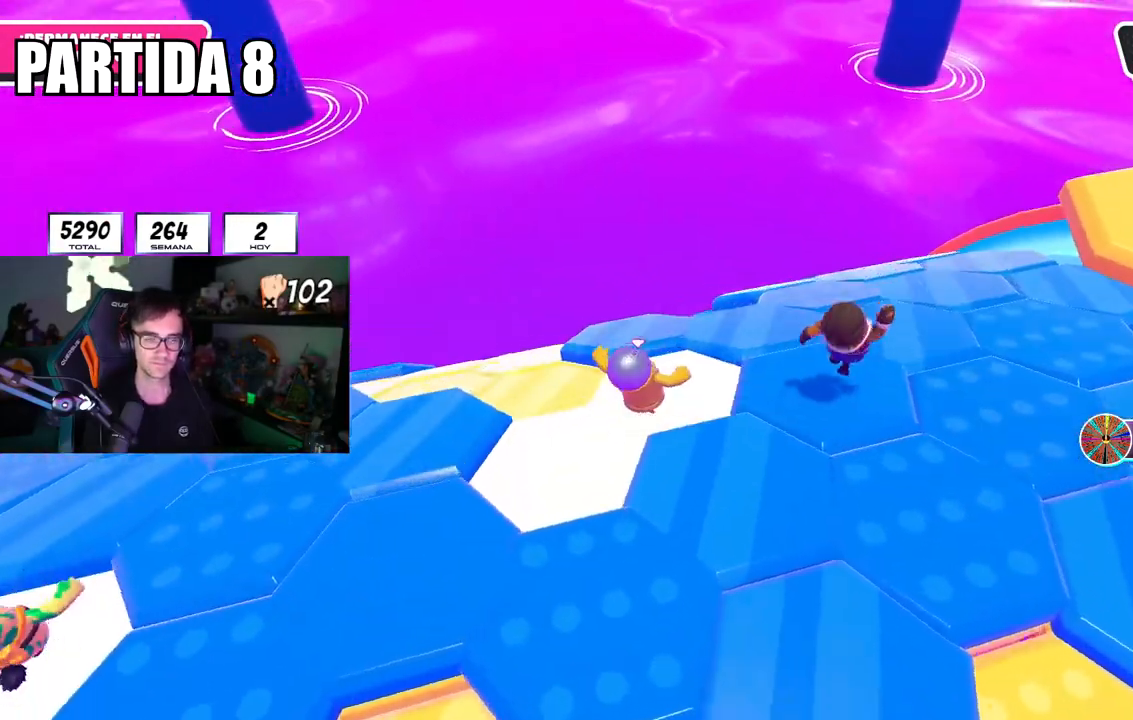
{"buttons": [], "left_stick": "up-left", "right_stick": "down", "events": [[467, "left_stick", "up-left"]]}
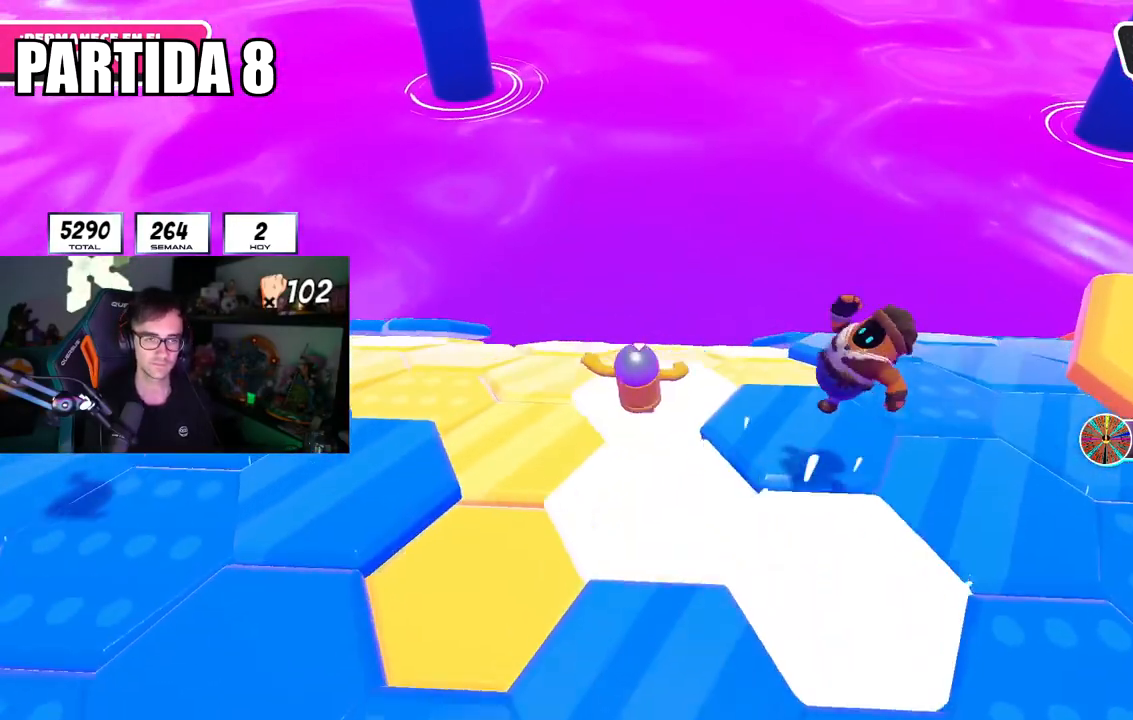
{"buttons": [], "left_stick": "up-right", "right_stick": "down", "events": [[17, "right_stick", "center"], [100, "left_stick", "up"], [234, "left_stick", "up-right"], [317, "right_stick", "down"]]}
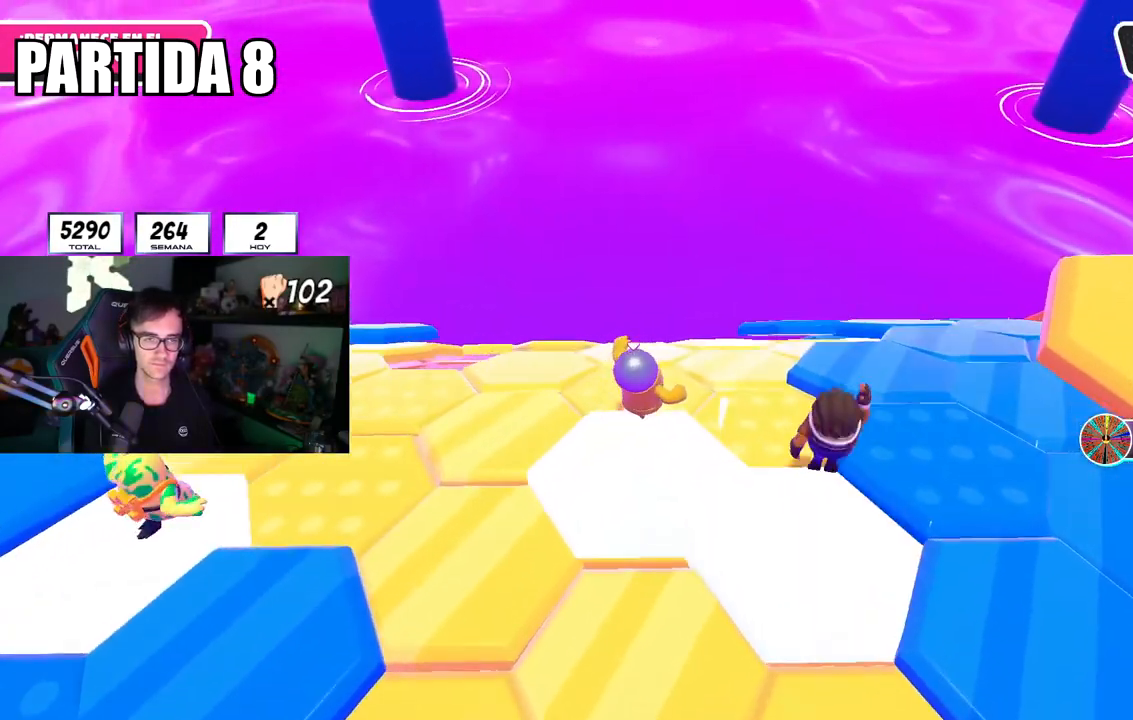
{"buttons": [], "left_stick": "up-right", "right_stick": "center", "events": [[183, "right_stick", "center"]]}
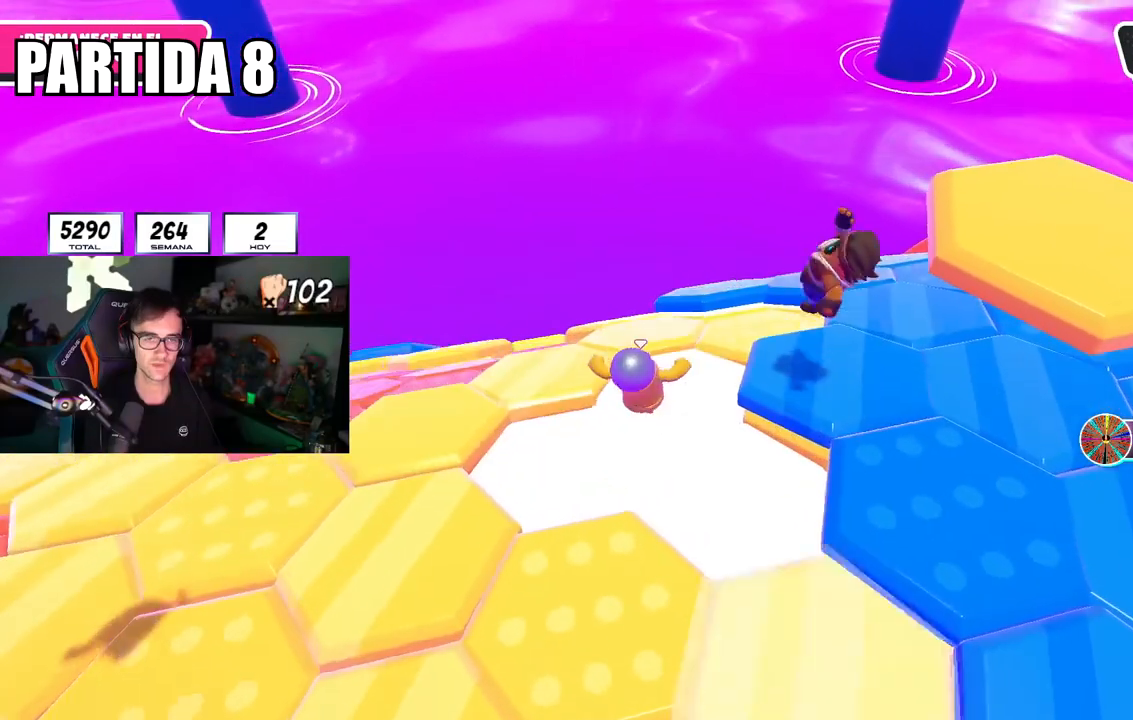
{"buttons": [], "left_stick": "up", "right_stick": "center", "events": [[34, "right_stick", "down"], [184, "right_stick", "center"], [200, "left_stick", "up"], [351, "CROSS", "down"], [467, "CROSS", "up"]]}
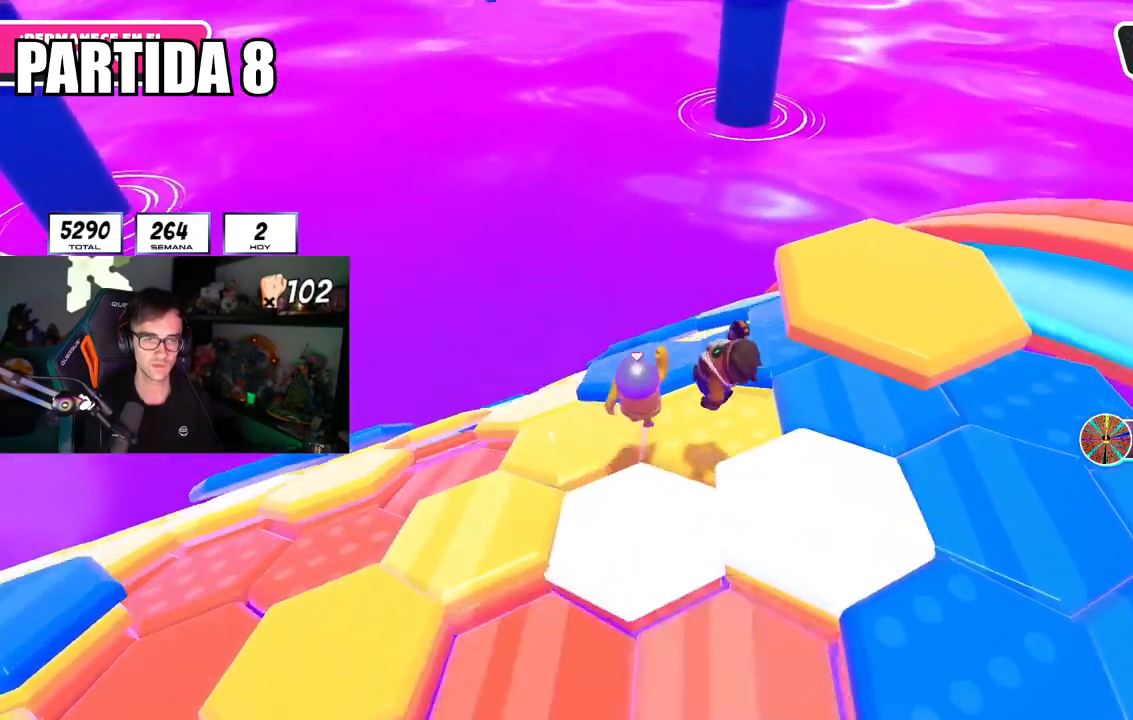
{"buttons": [], "left_stick": "up-right", "right_stick": "down-left", "events": [[167, "left_stick", "right"], [217, "right_stick", "down-left"], [300, "left_stick", "up"], [417, "left_stick", "up-right"]]}
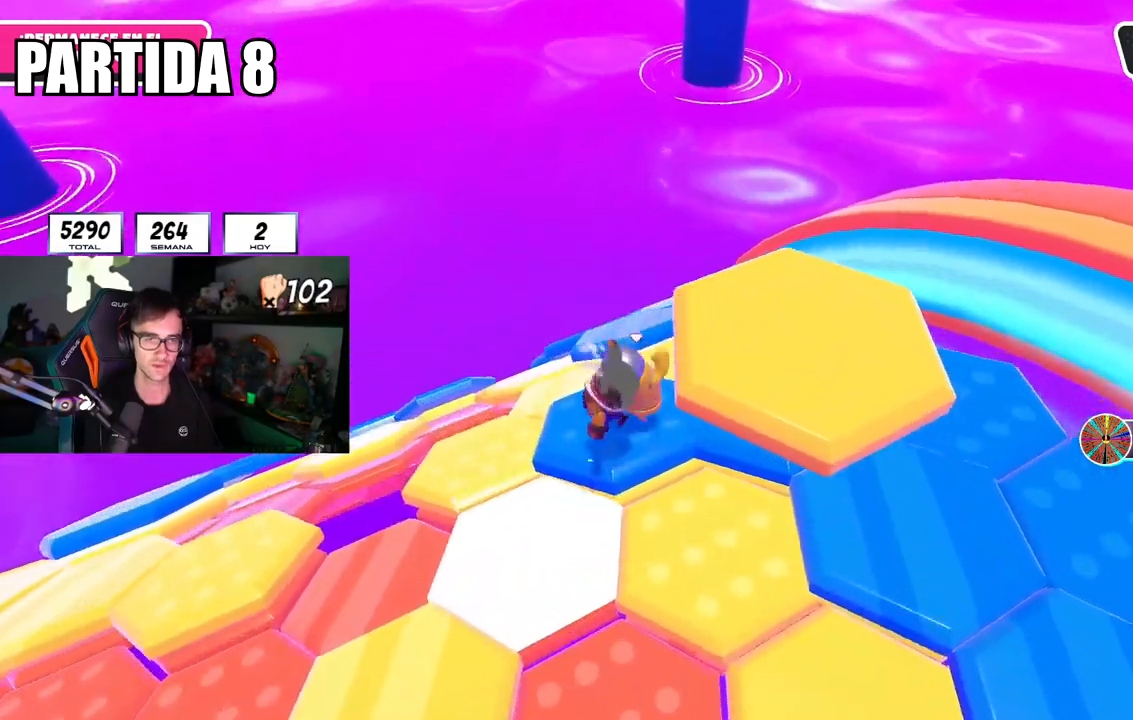
{"buttons": [], "left_stick": "down-right", "right_stick": "down-left", "events": [[184, "right_stick", "center"], [234, "CROSS", "down"], [351, "CROSS", "up"], [401, "right_stick", "down-left"], [501, "left_stick", "down-right"]]}
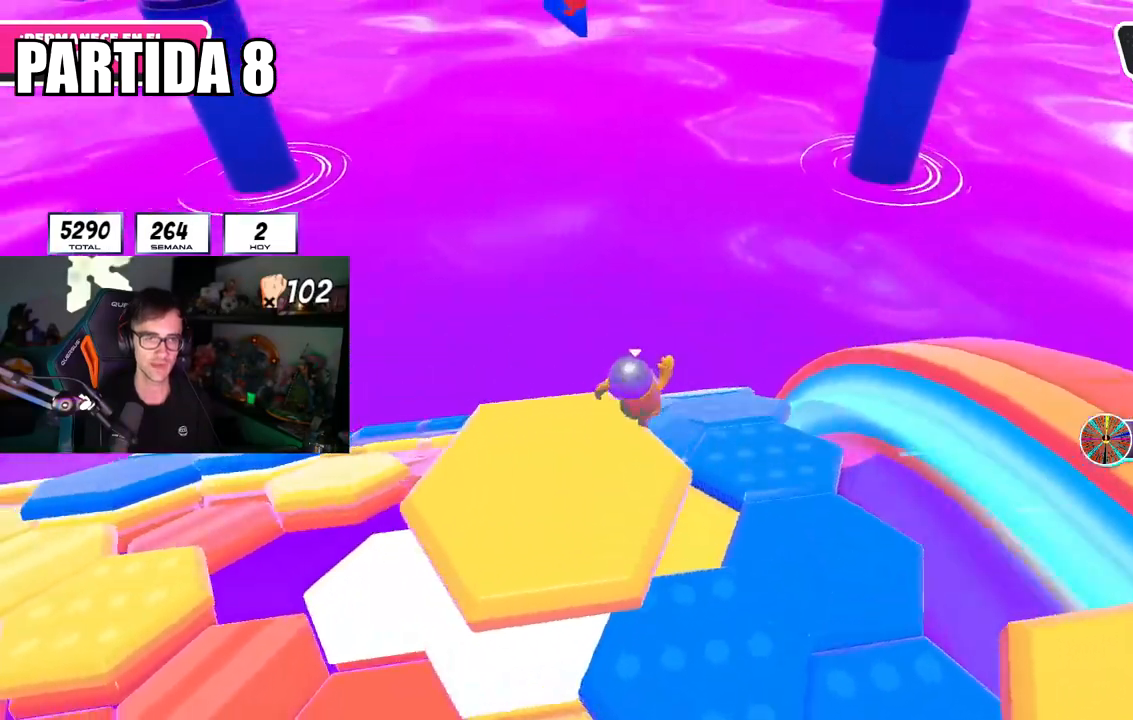
{"buttons": [], "left_stick": "up-right", "right_stick": "down", "events": [[33, "left_stick", "down-left"], [83, "right_stick", "center"], [350, "left_stick", "up-right"], [383, "right_stick", "down"]]}